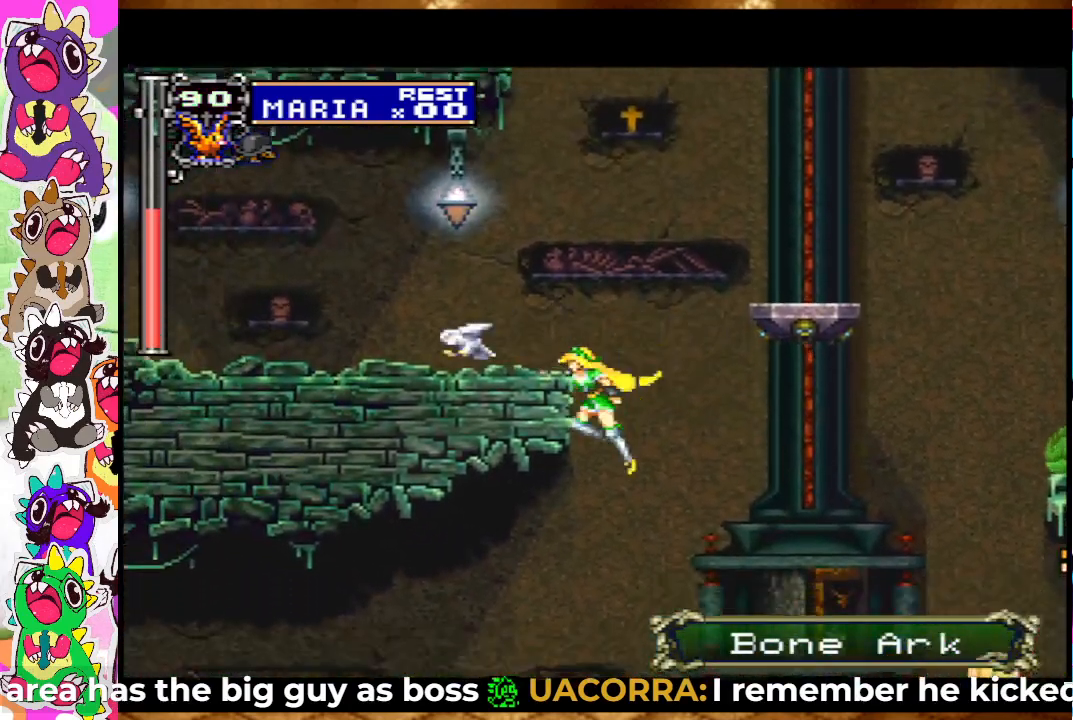
Gameplay with a controller (PlayStation layout); each line is a JSON object with the inputs held at the frame after it. "events" lists button and stick changes between this image and that frame as [ms after this image, input, new state], when the widget could be followed in between. Not read: L3 R3.
{"buttons": ["DPAD_LEFT"], "left_stick": "center", "right_stick": "center", "events": [[200, "SQUARE", "down"], [300, "SQUARE", "up"]]}
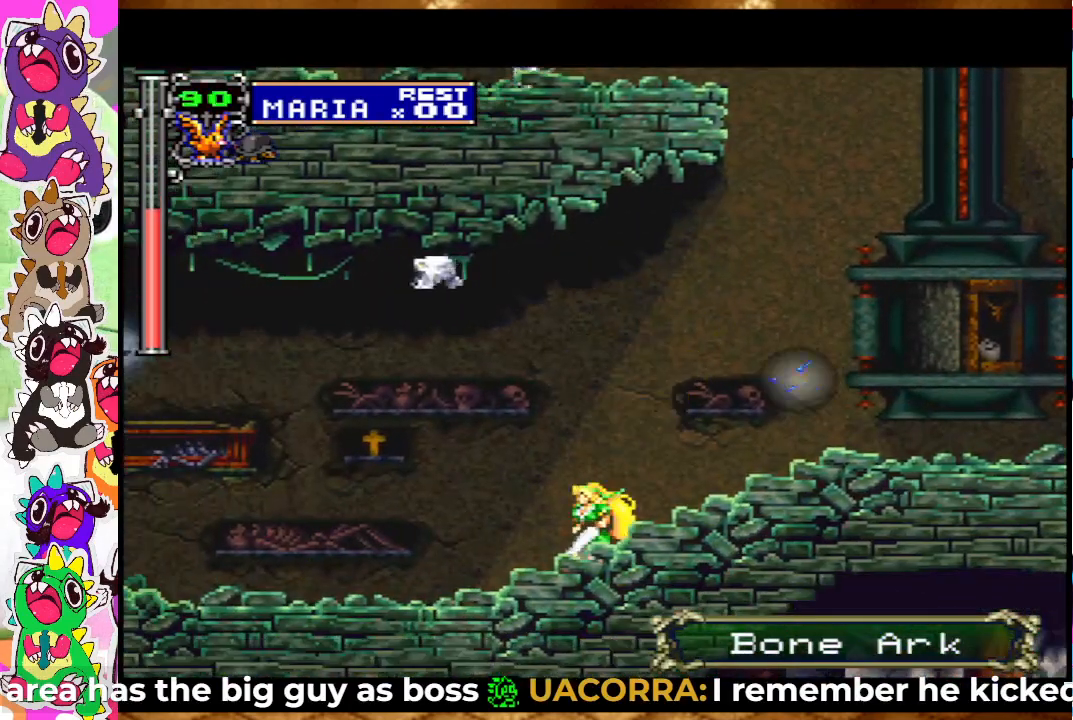
{"buttons": [], "left_stick": "center", "right_stick": "center", "events": [[150, "DPAD_LEFT", "up"], [350, "DPAD_RIGHT", "down"], [367, "DPAD_RIGHT", "up"]]}
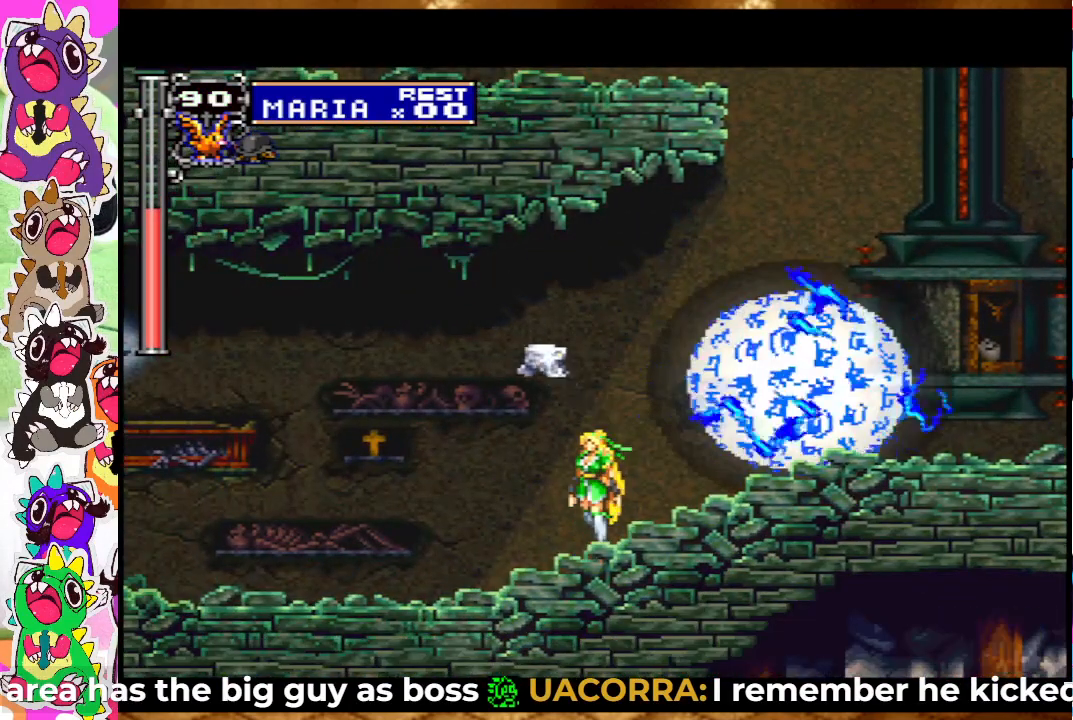
{"buttons": [], "left_stick": "center", "right_stick": "center", "events": [[100, "SQUARE", "down"], [200, "SQUARE", "up"]]}
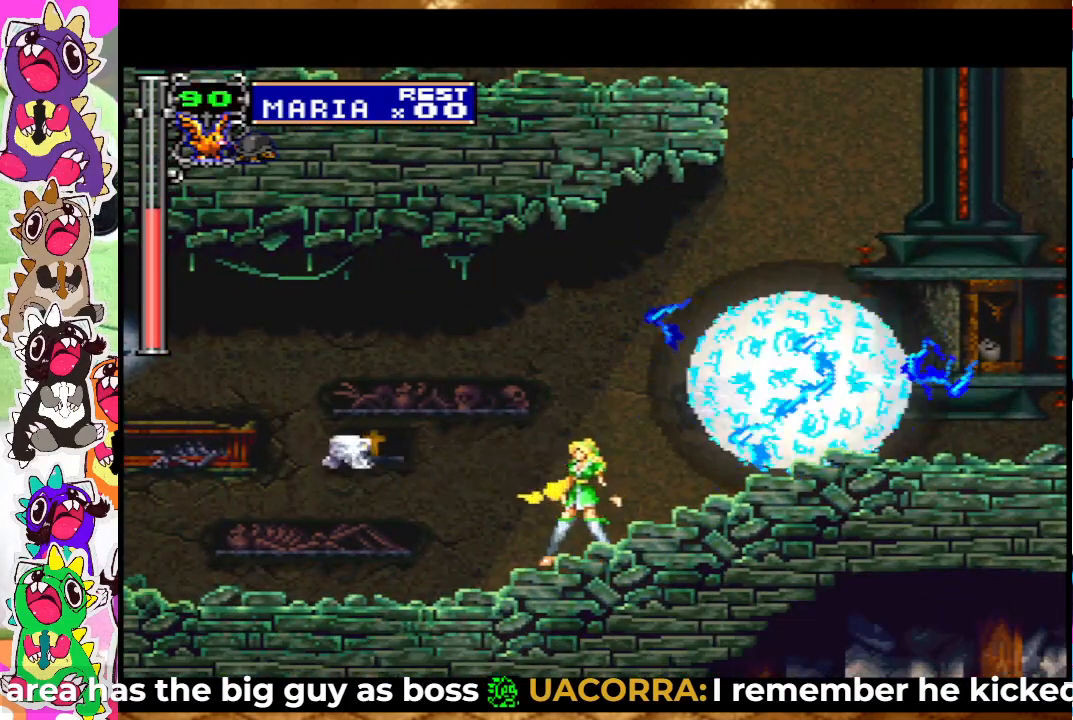
{"buttons": ["DPAD_LEFT"], "left_stick": "center", "right_stick": "center", "events": [[433, "DPAD_LEFT", "down"]]}
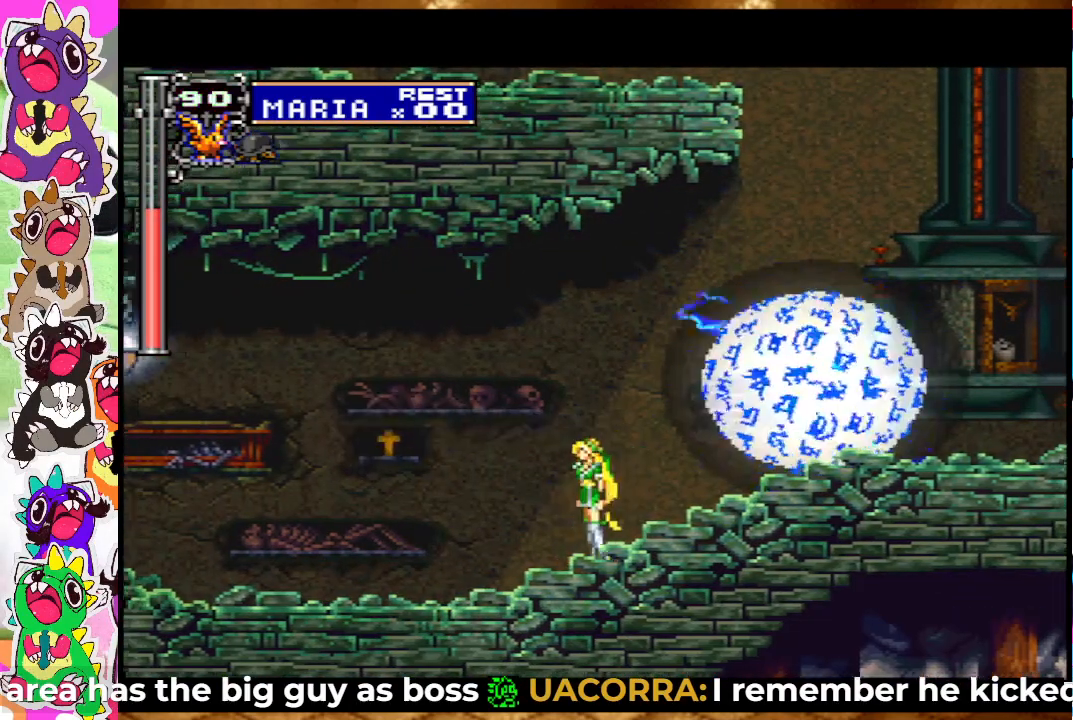
{"buttons": ["DPAD_RIGHT"], "left_stick": "center", "right_stick": "center", "events": [[317, "DPAD_LEFT", "up"], [433, "DPAD_RIGHT", "down"]]}
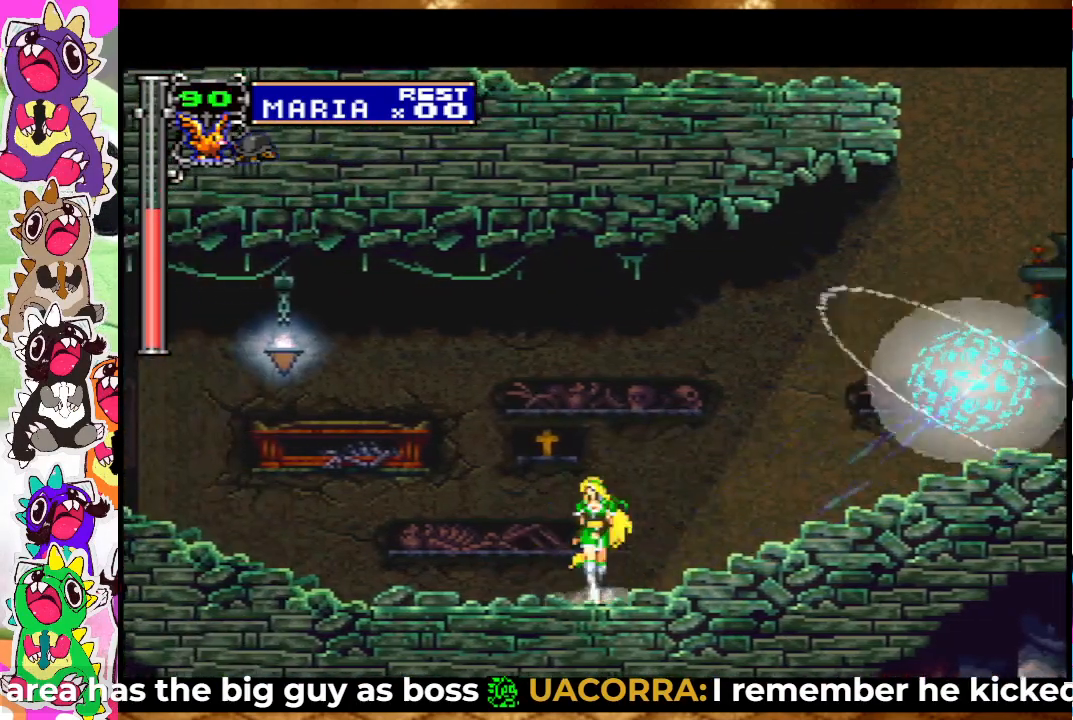
{"buttons": [], "left_stick": "center", "right_stick": "center", "events": [[17, "DPAD_RIGHT", "up"]]}
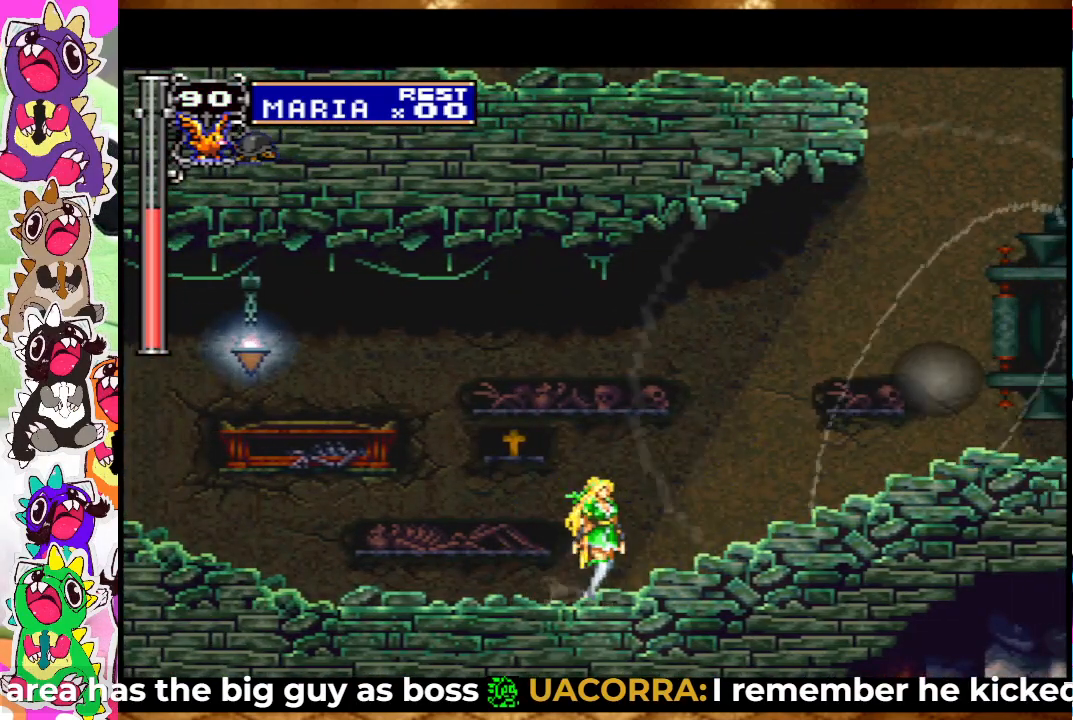
{"buttons": [], "left_stick": "center", "right_stick": "center", "events": [[217, "DPAD_RIGHT", "down"], [383, "DPAD_RIGHT", "up"]]}
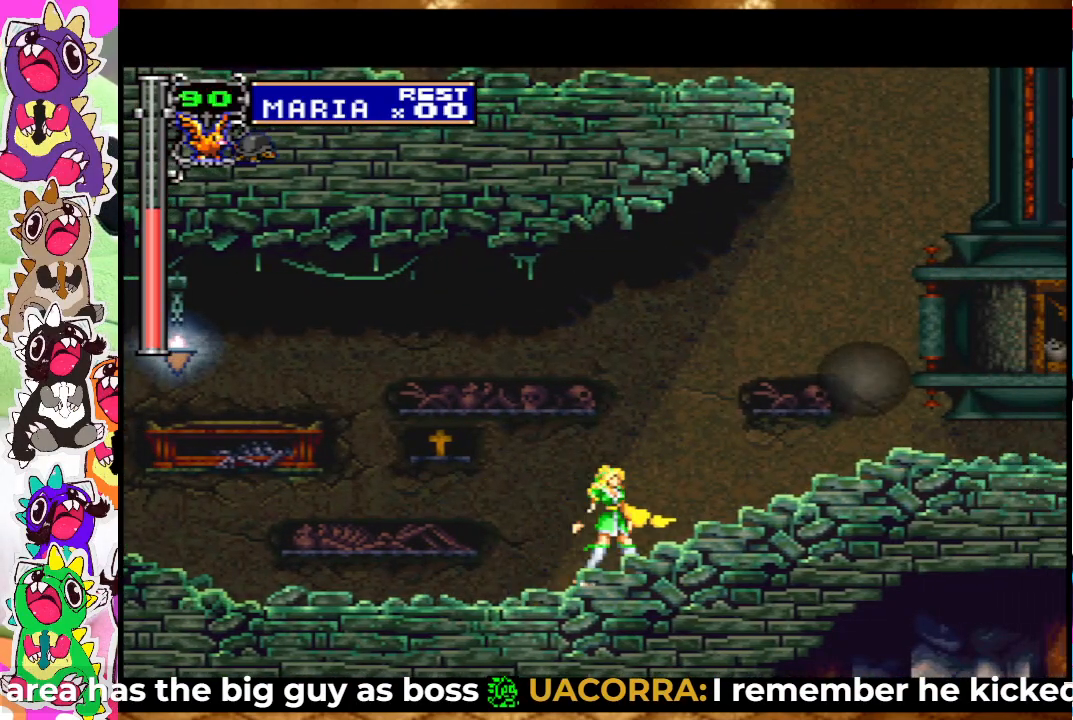
{"buttons": [], "left_stick": "center", "right_stick": "center", "events": [[117, "DPAD_RIGHT", "down"], [333, "DPAD_RIGHT", "up"]]}
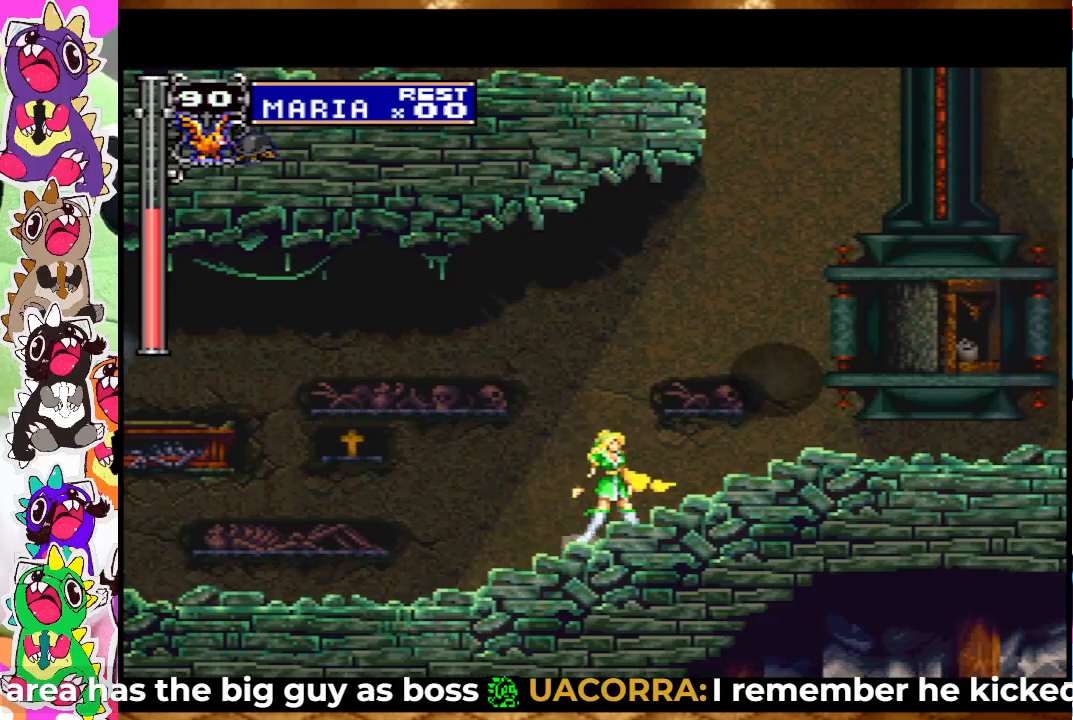
{"buttons": [], "left_stick": "center", "right_stick": "center", "events": [[50, "DPAD_RIGHT", "down"], [183, "DPAD_RIGHT", "up"]]}
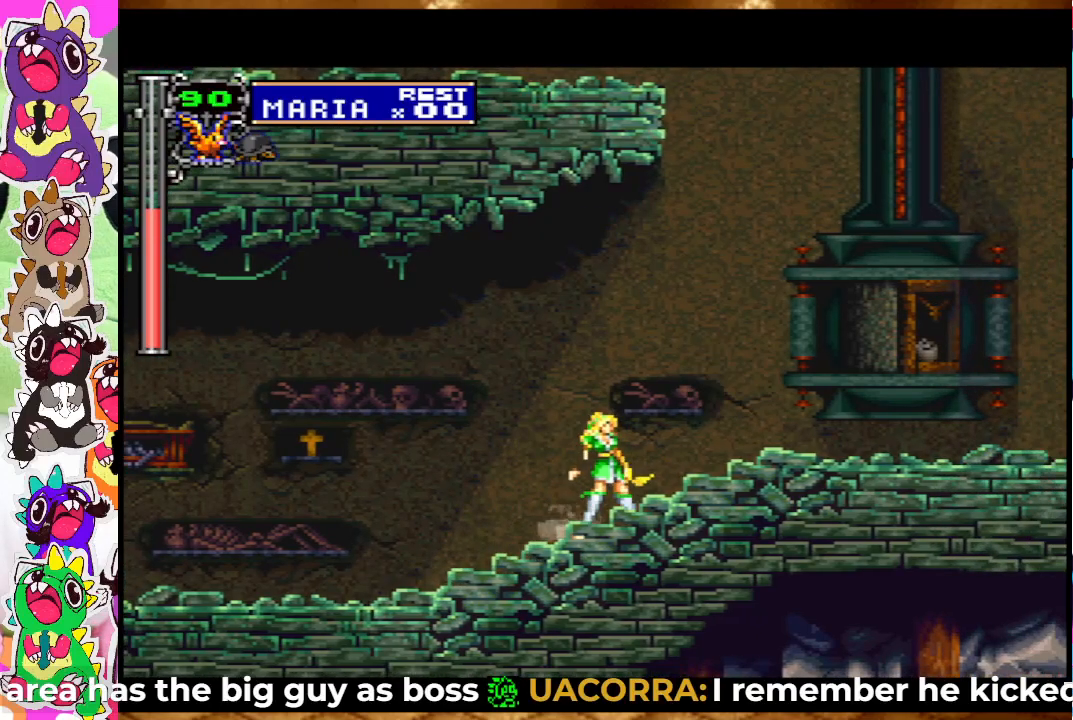
{"buttons": ["DPAD_RIGHT"], "left_stick": "center", "right_stick": "center", "events": [[117, "DPAD_RIGHT", "down"]]}
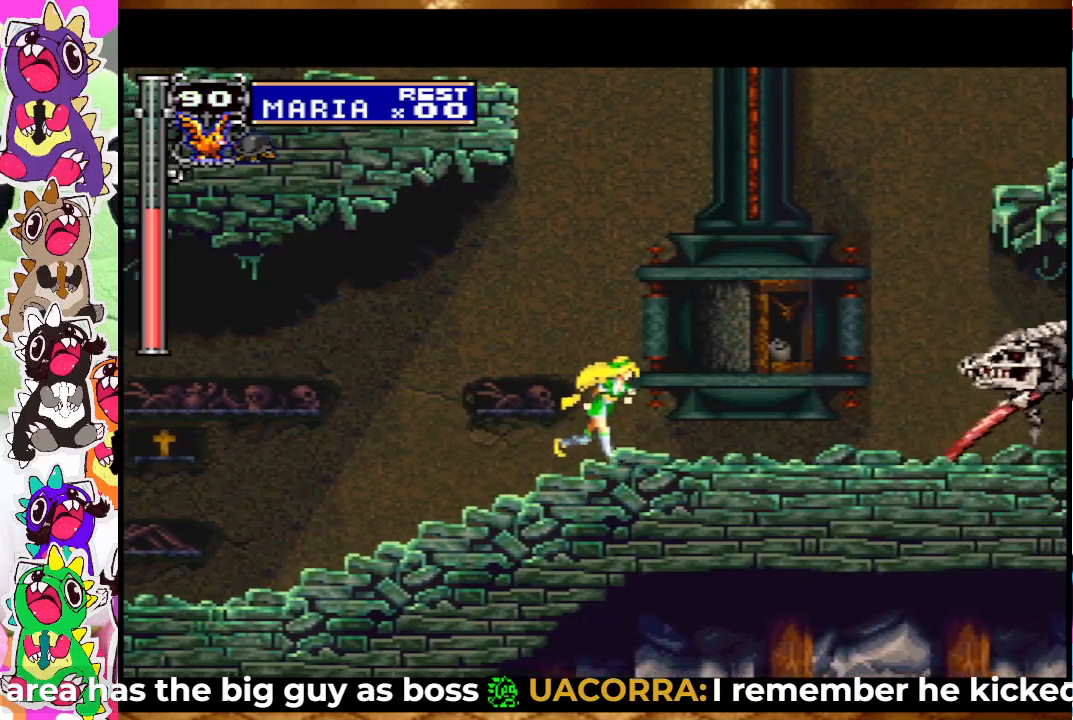
{"buttons": ["DPAD_RIGHT"], "left_stick": "center", "right_stick": "center", "events": [[133, "SQUARE", "down"], [383, "SQUARE", "up"], [450, "SQUARE", "down"], [500, "SQUARE", "up"]]}
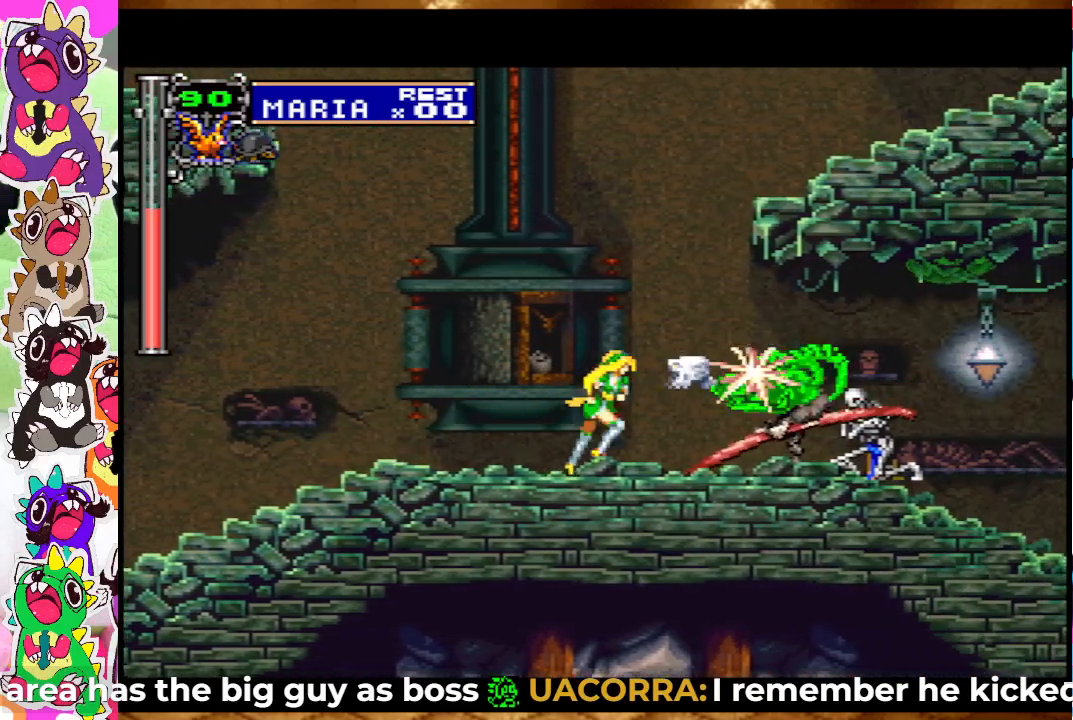
{"buttons": ["SQUARE", "DPAD_DOWN"], "left_stick": "center", "right_stick": "center", "events": [[17, "DPAD_RIGHT", "up"], [100, "SQUARE", "down"], [150, "SQUARE", "up"], [233, "SQUARE", "down"], [283, "SQUARE", "up"], [333, "DPAD_DOWN", "down"], [350, "SQUARE", "down"], [417, "SQUARE", "up"], [483, "SQUARE", "down"]]}
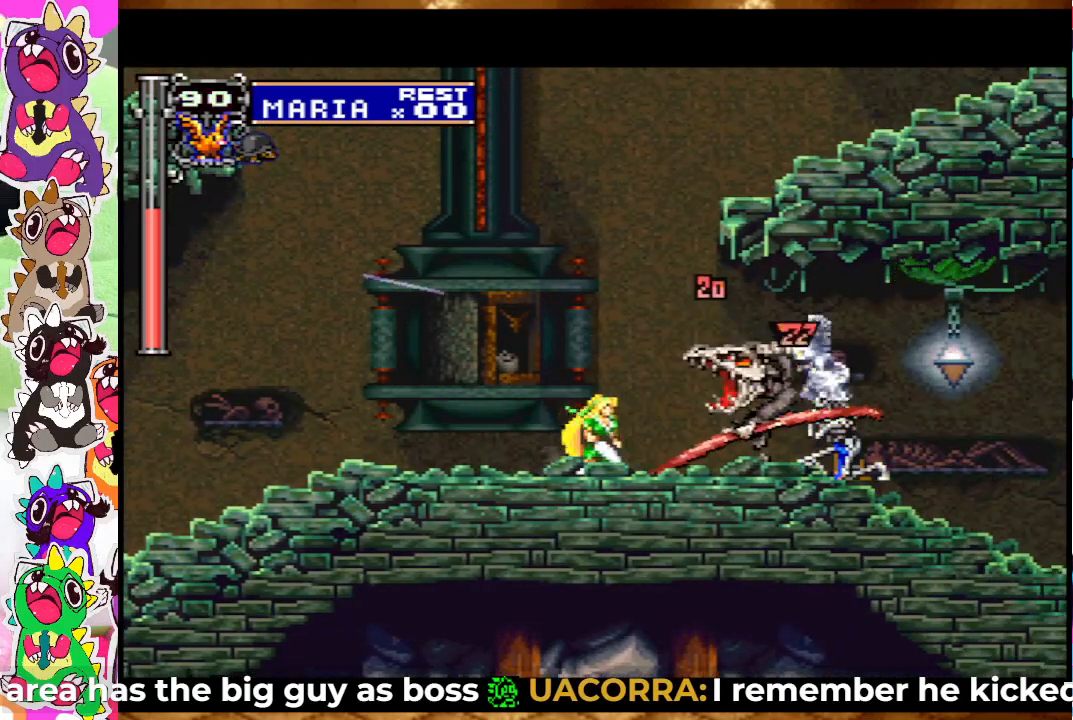
{"buttons": ["DPAD_DOWN"], "left_stick": "center", "right_stick": "center", "events": [[50, "SQUARE", "up"], [83, "SQUARE", "down"], [150, "SQUARE", "up"], [167, "SQUARE", "down"], [300, "SQUARE", "up"], [350, "SQUARE", "down"], [400, "SQUARE", "up"]]}
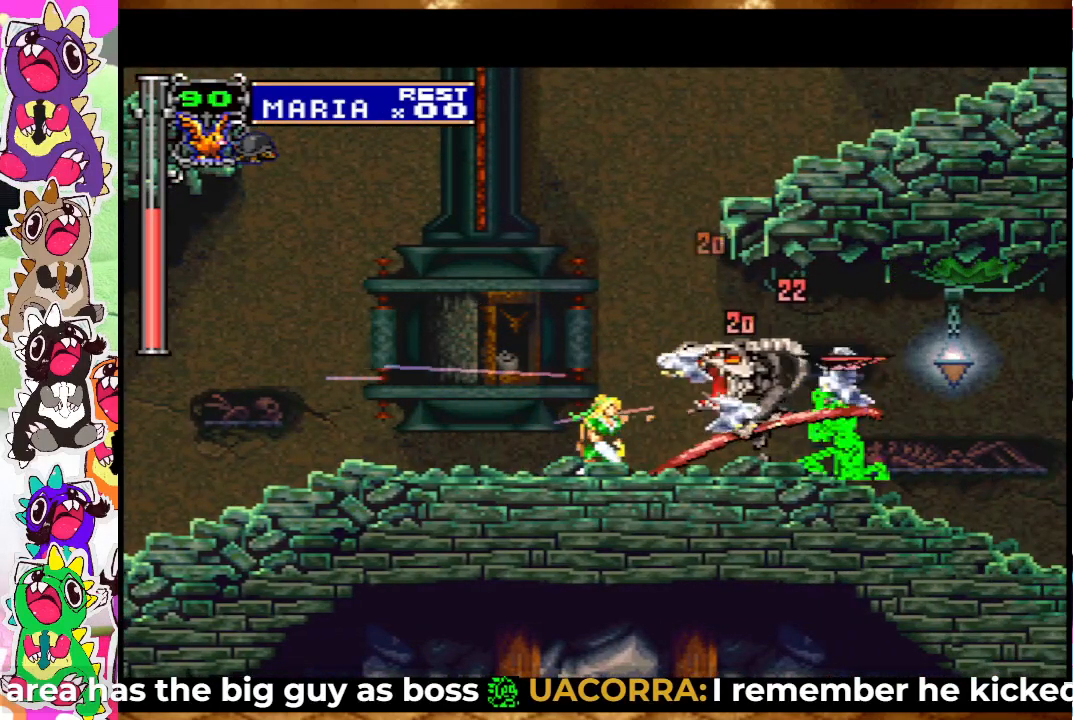
{"buttons": ["SQUARE"], "left_stick": "center", "right_stick": "center", "events": [[83, "SQUARE", "down"], [150, "SQUARE", "up"], [233, "SQUARE", "down"], [283, "SQUARE", "up"], [433, "SQUARE", "down"], [500, "DPAD_DOWN", "up"]]}
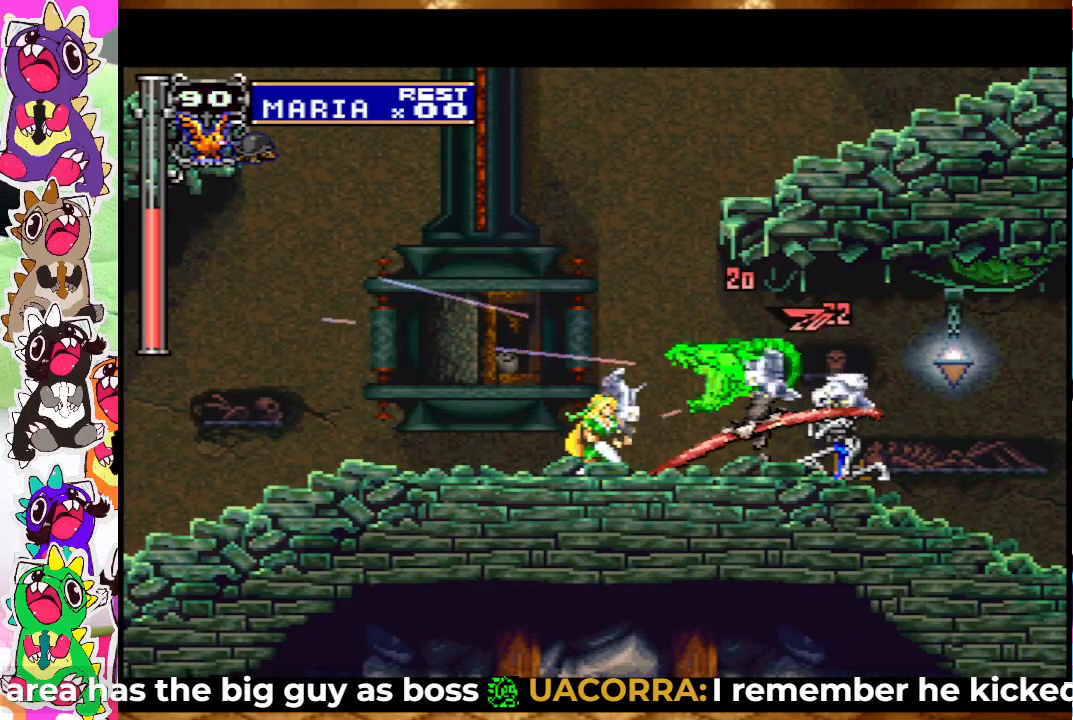
{"buttons": ["CROSS"], "left_stick": "center", "right_stick": "center", "events": [[50, "SQUARE", "up"], [300, "CROSS", "down"]]}
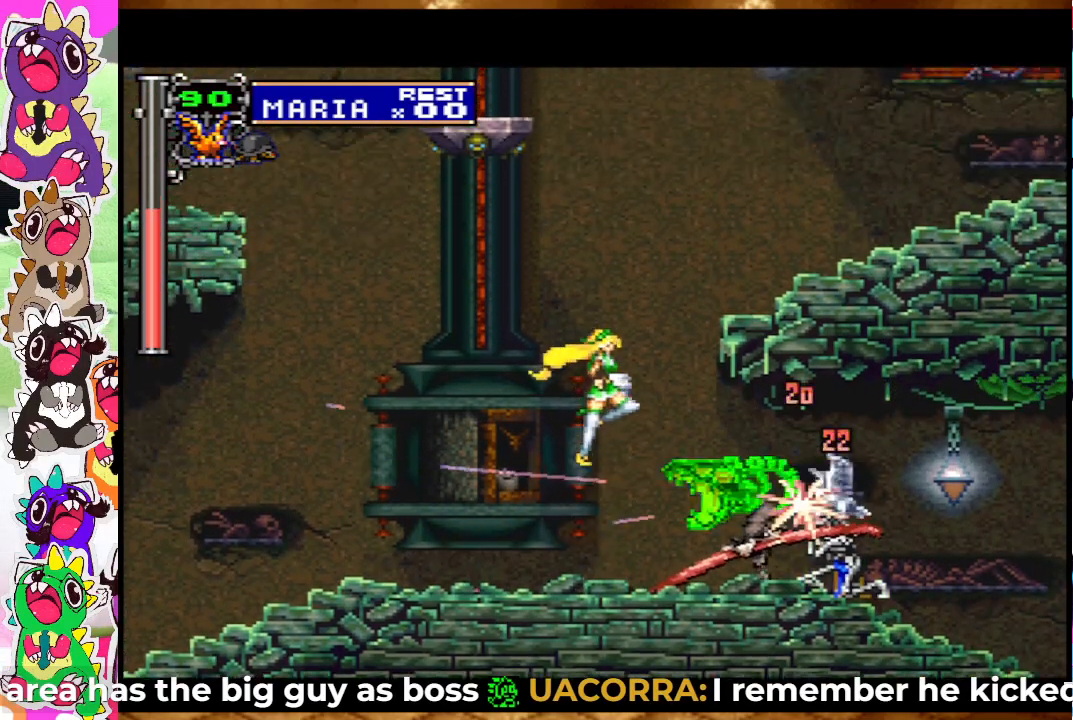
{"buttons": ["CROSS", "SQUARE", "DPAD_RIGHT"], "left_stick": "center", "right_stick": "center", "events": [[117, "CROSS", "up"], [183, "DPAD_RIGHT", "down"], [250, "CROSS", "down"], [400, "SQUARE", "down"]]}
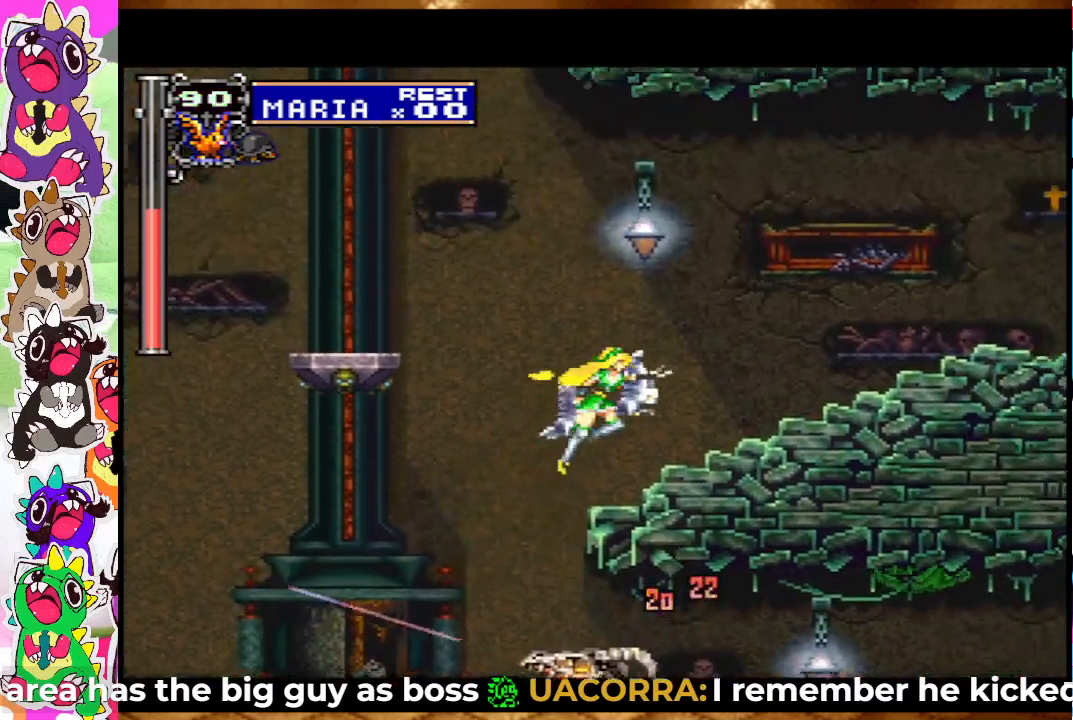
{"buttons": [], "left_stick": "center", "right_stick": "center", "events": [[50, "CROSS", "up"], [83, "SQUARE", "up"], [233, "SQUARE", "down"], [300, "SQUARE", "up"], [367, "DPAD_RIGHT", "up"], [383, "SQUARE", "down"], [450, "SQUARE", "up"]]}
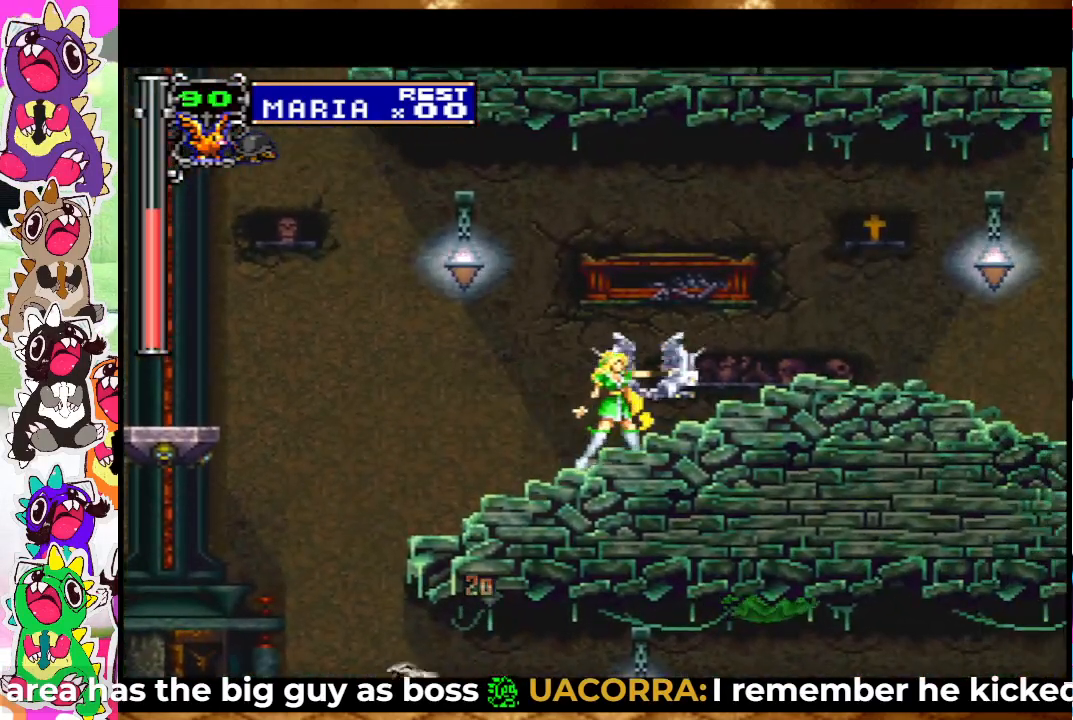
{"buttons": ["SQUARE"], "left_stick": "center", "right_stick": "center", "events": [[83, "DPAD_LEFT", "down"], [183, "DPAD_LEFT", "up"], [333, "CROSS", "down"], [433, "SQUARE", "down"], [500, "CROSS", "up"]]}
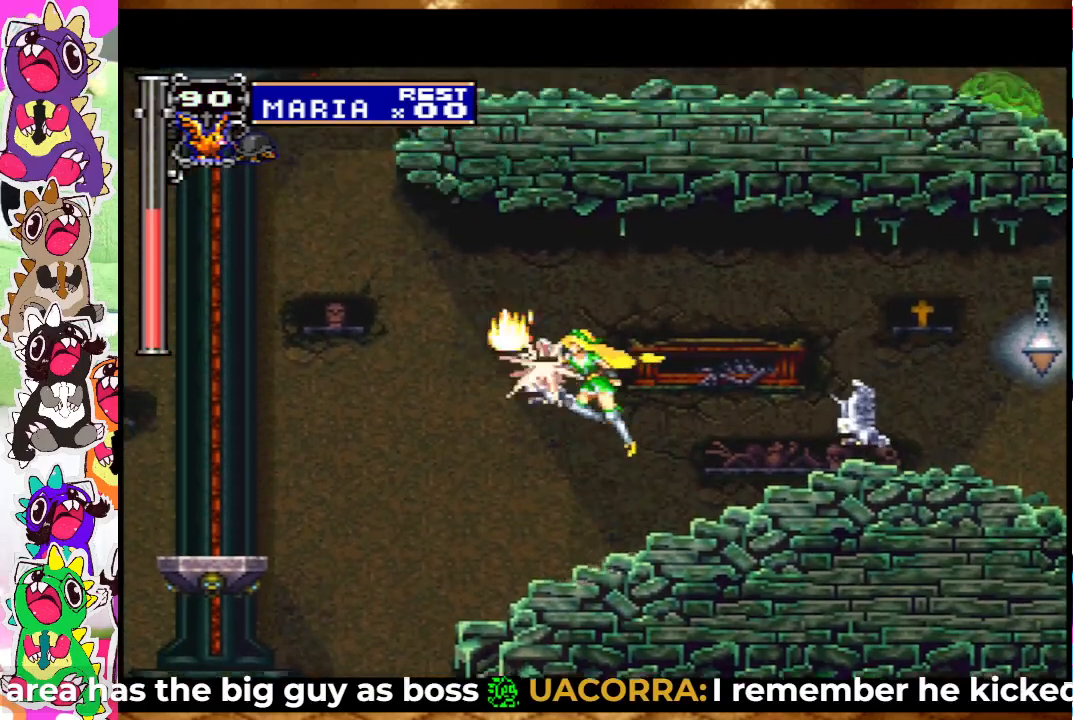
{"buttons": [], "left_stick": "center", "right_stick": "center", "events": [[83, "SQUARE", "up"], [283, "SQUARE", "down"], [400, "SQUARE", "up"]]}
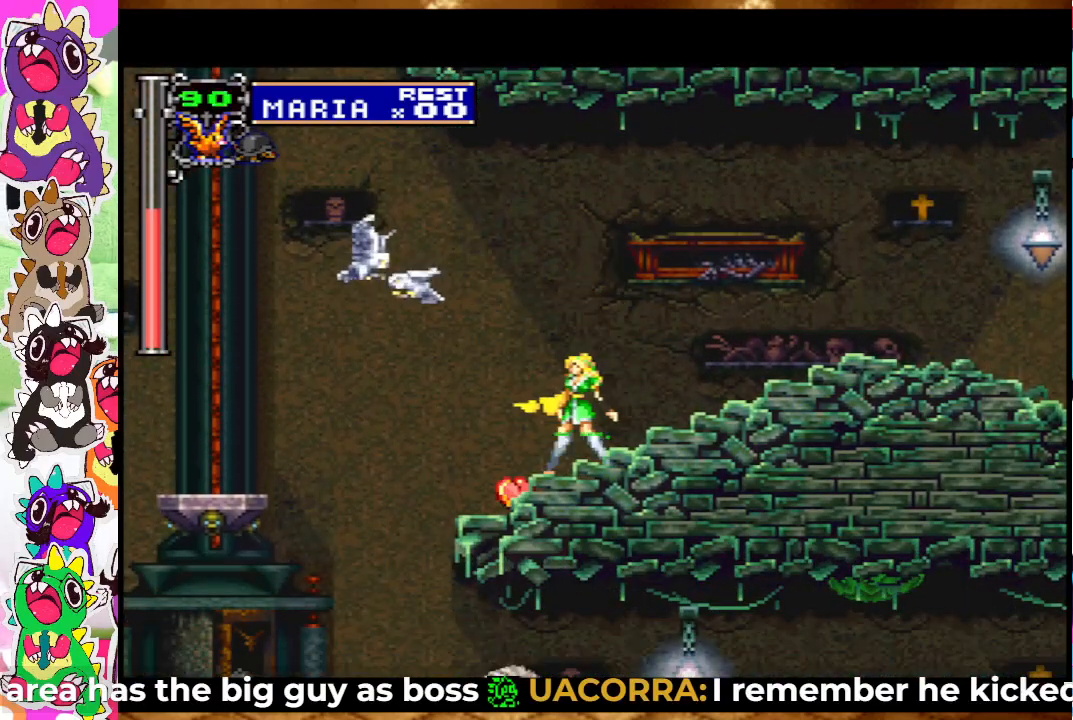
{"buttons": ["CROSS", "DPAD_RIGHT"], "left_stick": "center", "right_stick": "center", "events": [[67, "DPAD_LEFT", "down"], [217, "DPAD_LEFT", "up"], [283, "DPAD_RIGHT", "down"], [467, "CROSS", "down"]]}
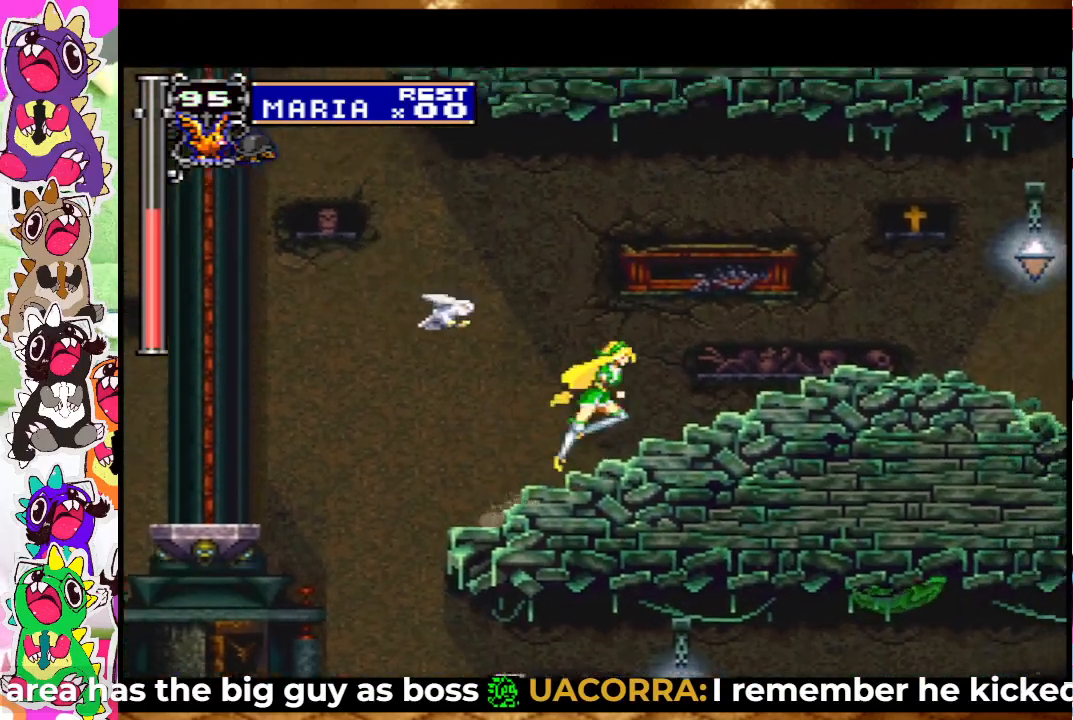
{"buttons": ["DPAD_RIGHT"], "left_stick": "center", "right_stick": "center", "events": [[183, "SQUARE", "down"], [317, "SQUARE", "up"], [333, "CROSS", "up"], [450, "SQUARE", "down"], [483, "SQUARE", "up"]]}
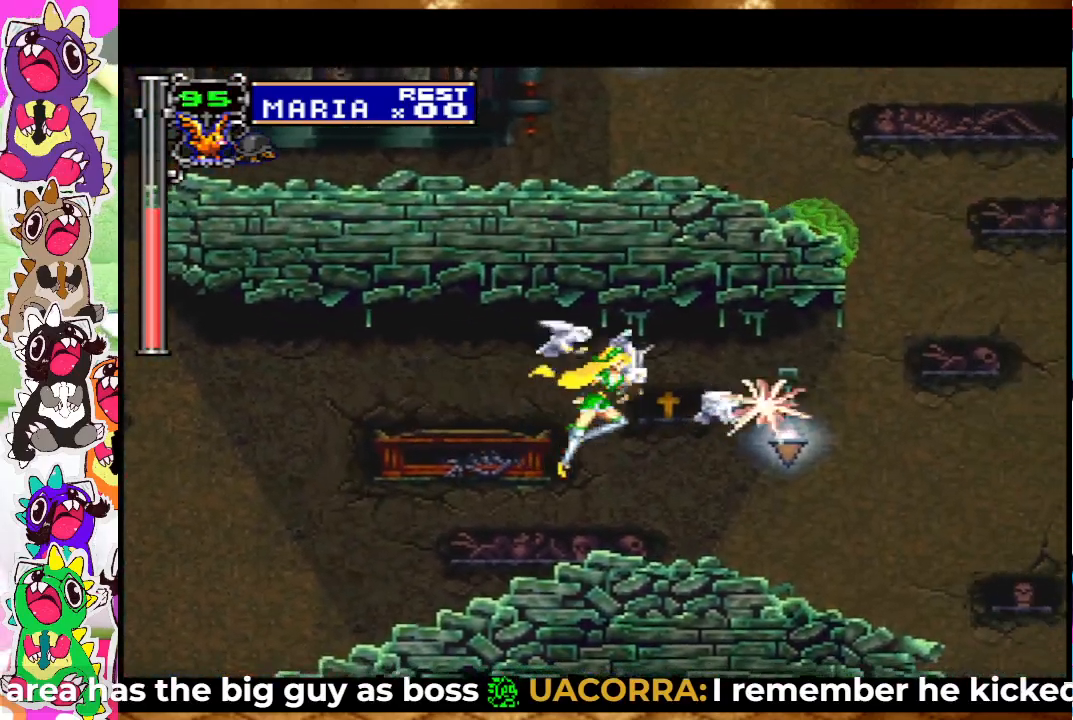
{"buttons": ["DPAD_RIGHT"], "left_stick": "center", "right_stick": "center", "events": [[267, "SQUARE", "down"], [333, "SQUARE", "up"]]}
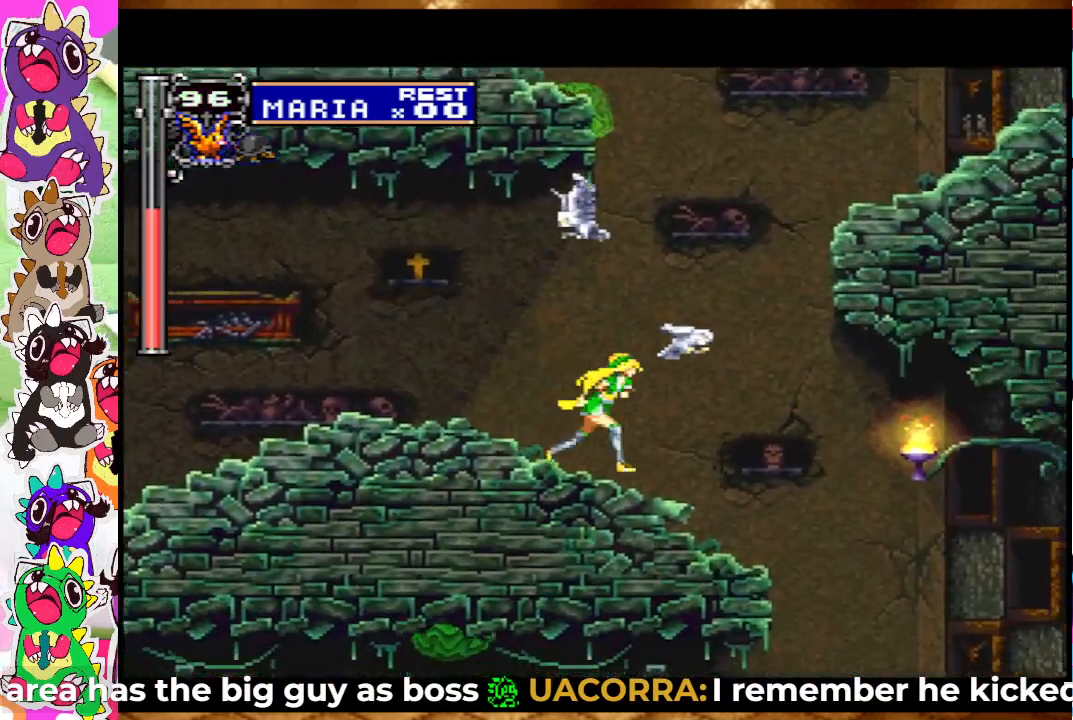
{"buttons": ["CROSS", "DPAD_RIGHT"], "left_stick": "center", "right_stick": "center", "events": [[17, "DPAD_RIGHT", "up"], [217, "DPAD_RIGHT", "down"], [233, "CROSS", "down"]]}
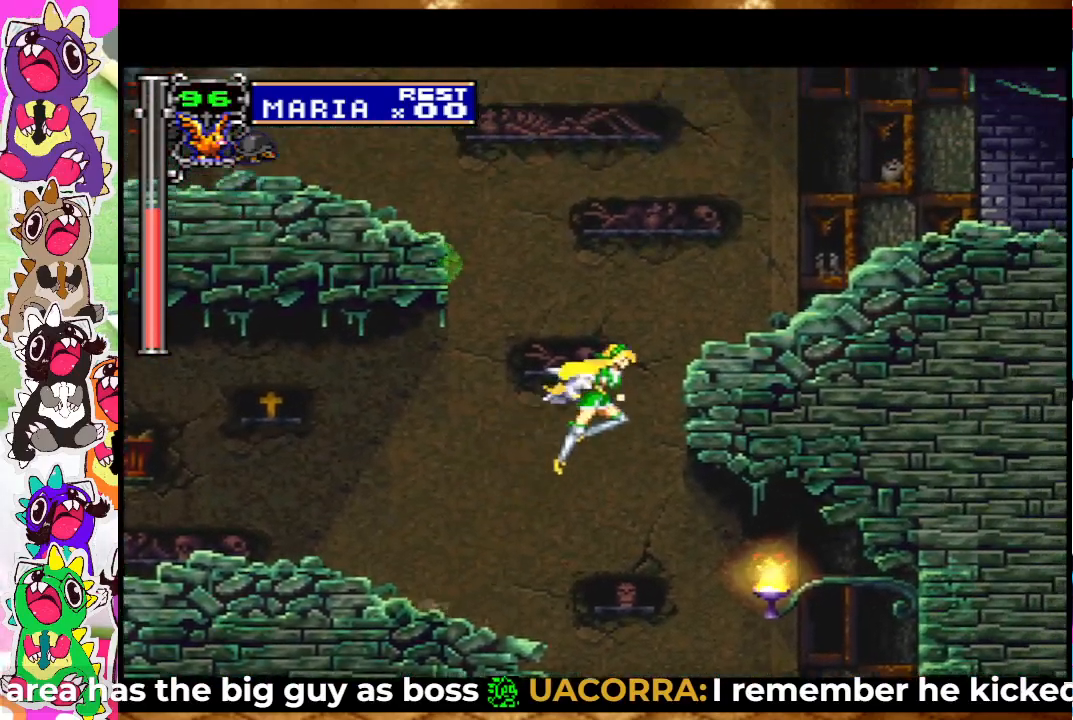
{"buttons": ["CROSS", "DPAD_RIGHT"], "left_stick": "center", "right_stick": "center", "events": [[50, "CROSS", "up"], [100, "CROSS", "down"]]}
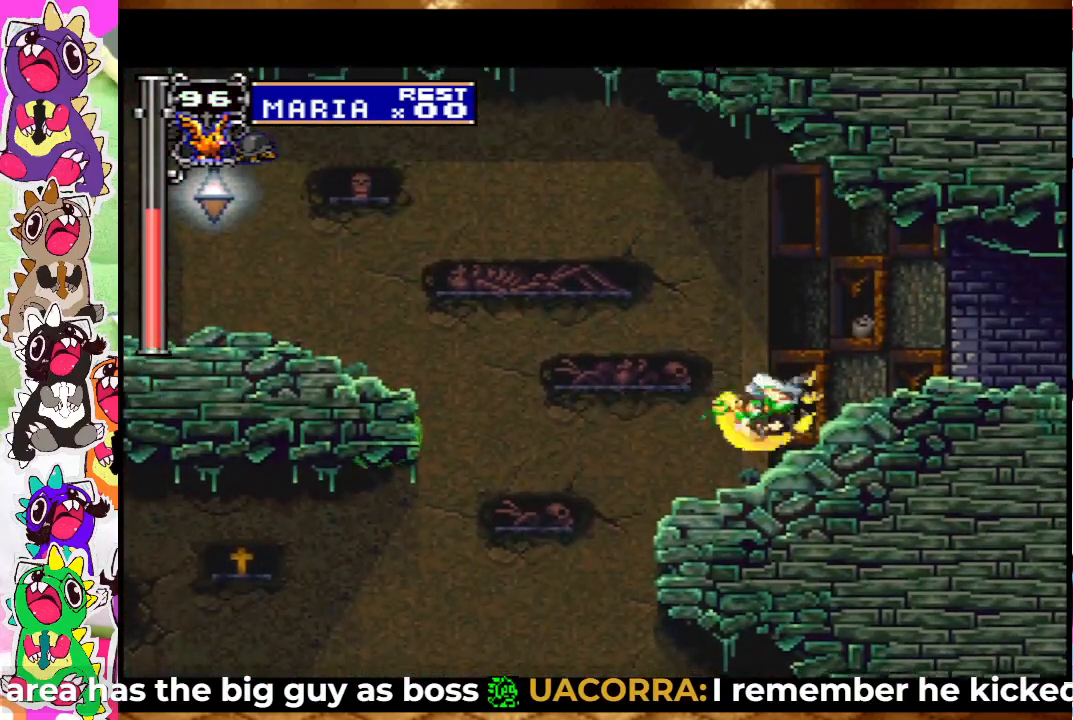
{"buttons": ["DPAD_RIGHT"], "left_stick": "center", "right_stick": "center", "events": [[83, "CROSS", "up"]]}
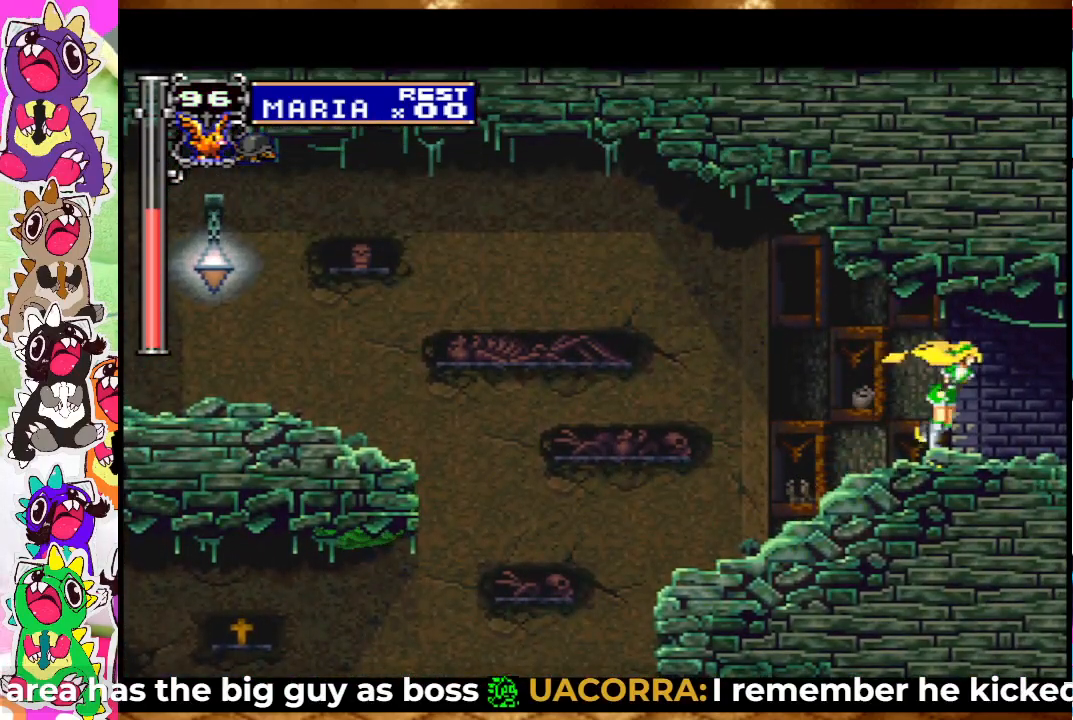
{"buttons": [], "left_stick": "center", "right_stick": "center", "events": [[350, "DPAD_RIGHT", "up"]]}
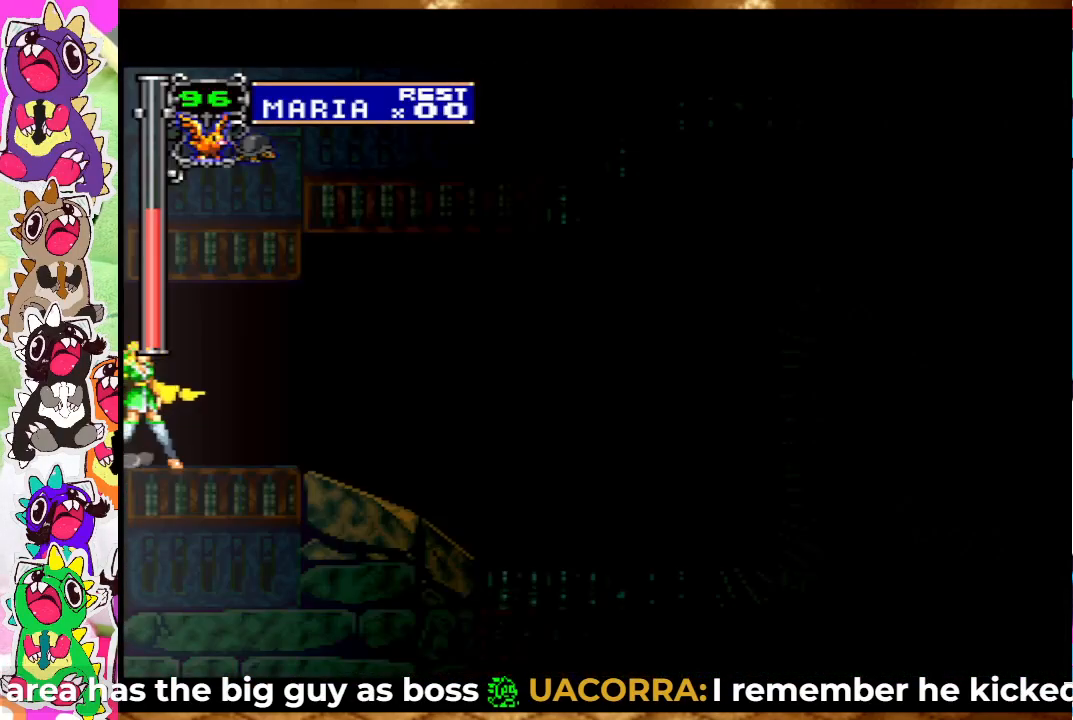
{"buttons": ["DPAD_RIGHT"], "left_stick": "center", "right_stick": "center", "events": [[417, "DPAD_RIGHT", "down"]]}
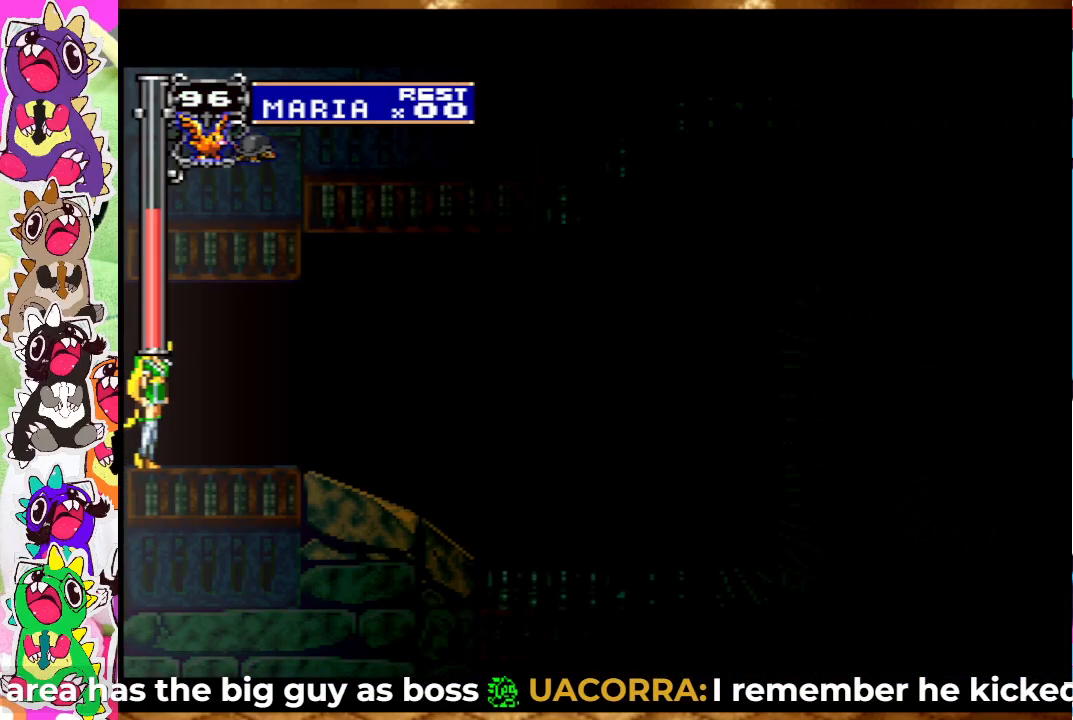
{"buttons": [], "left_stick": "center", "right_stick": "center", "events": [[317, "DPAD_RIGHT", "up"]]}